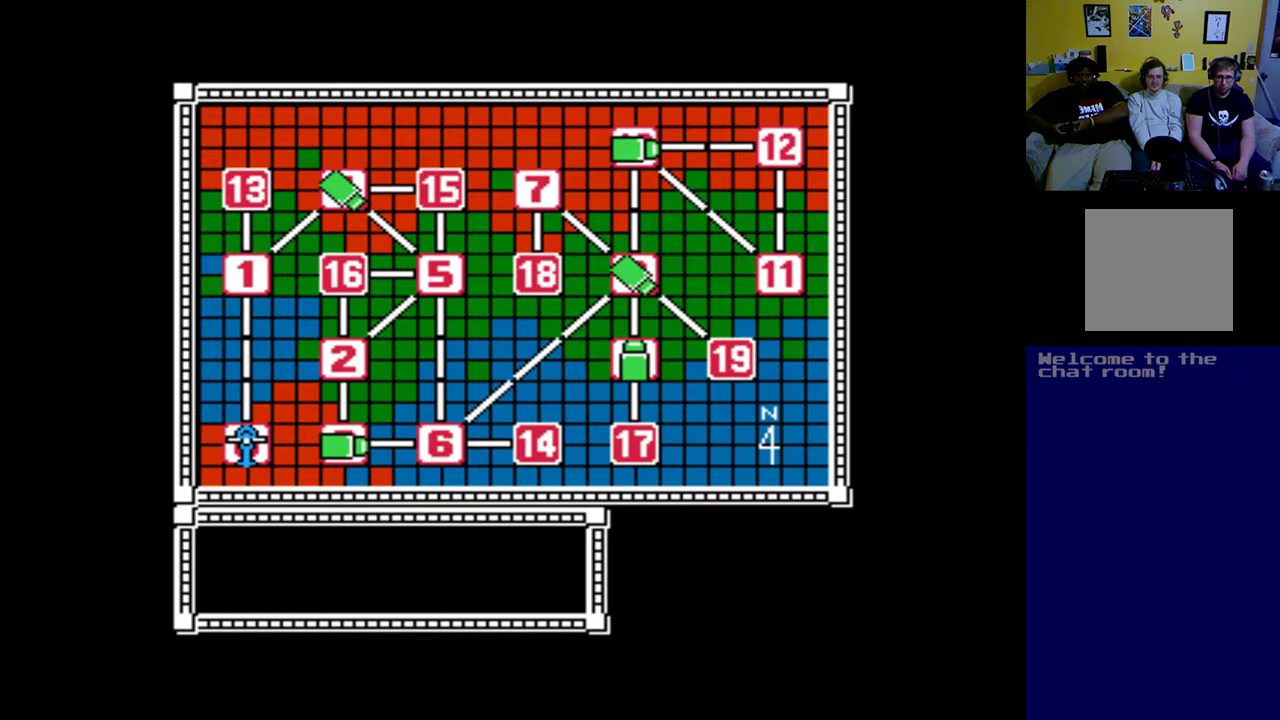
Gameplay with a controller (Xbox layout); each line is a JSON object with the inputs held at the frame after it. "events" lists button and stick changes between this image and that frame as [ms after this image, input, new state], when the widget could be followed in between.
{"buttons": [], "left_stick": "up", "right_stick": "center", "events": [[350, "left_stick", "up"]]}
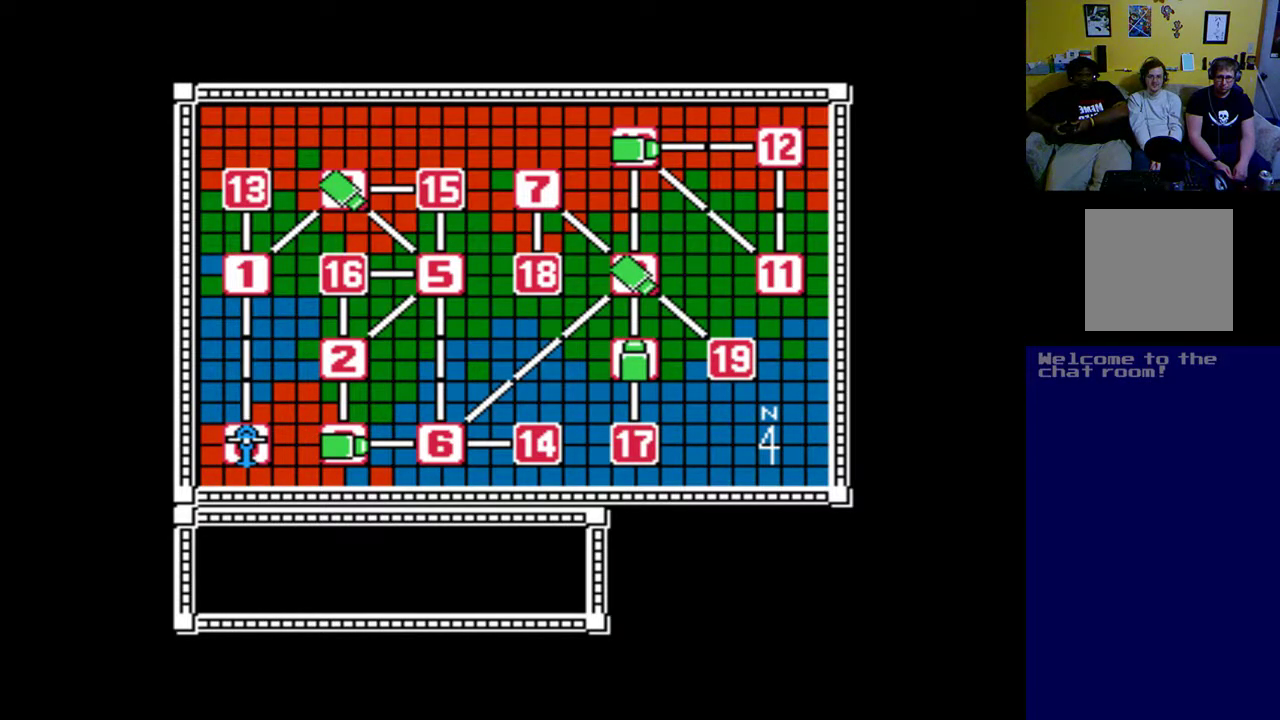
{"buttons": [], "left_stick": "up", "right_stick": "center", "events": []}
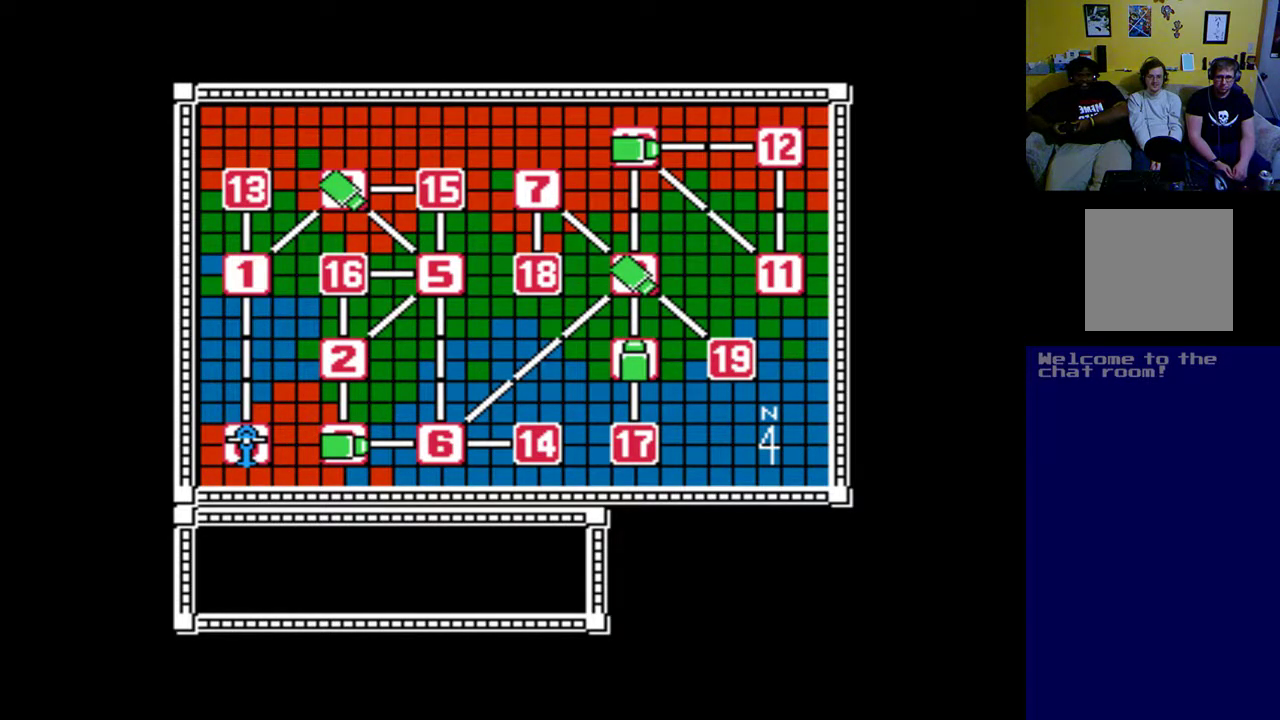
{"buttons": [], "left_stick": "up", "right_stick": "center", "events": []}
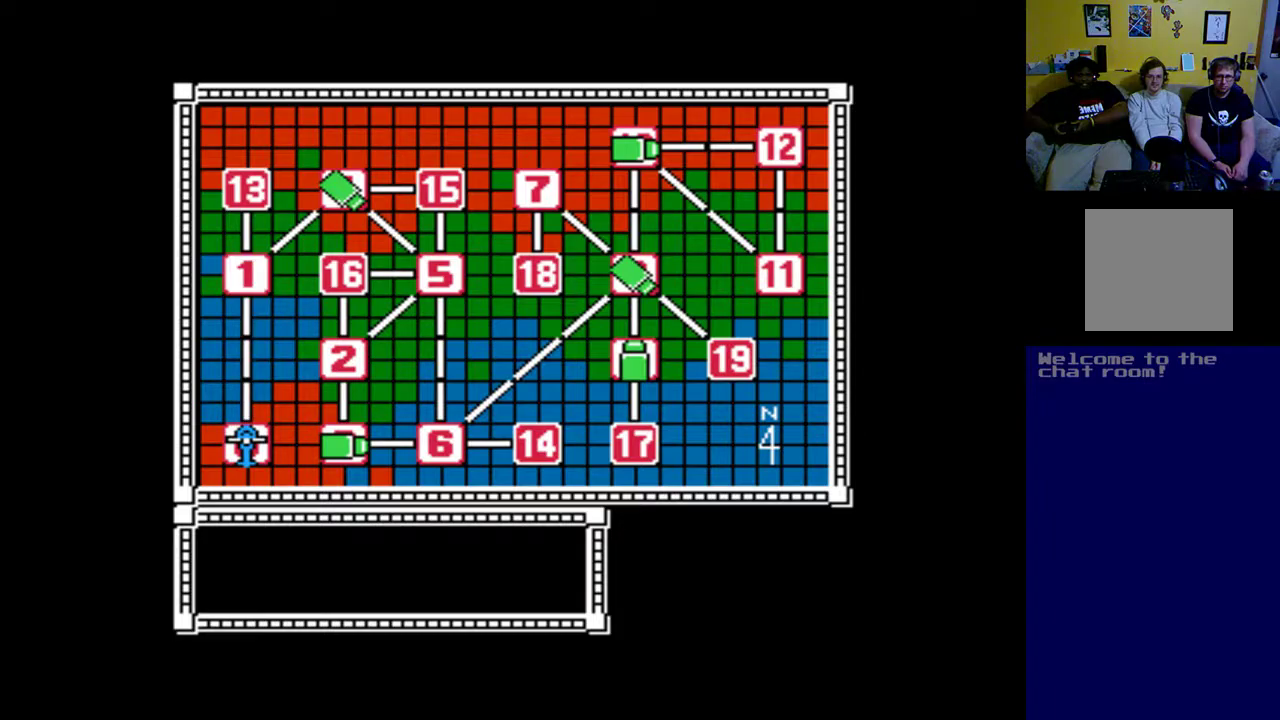
{"buttons": [], "left_stick": "up", "right_stick": "center", "events": [[150, "A", "down"], [283, "A", "up"]]}
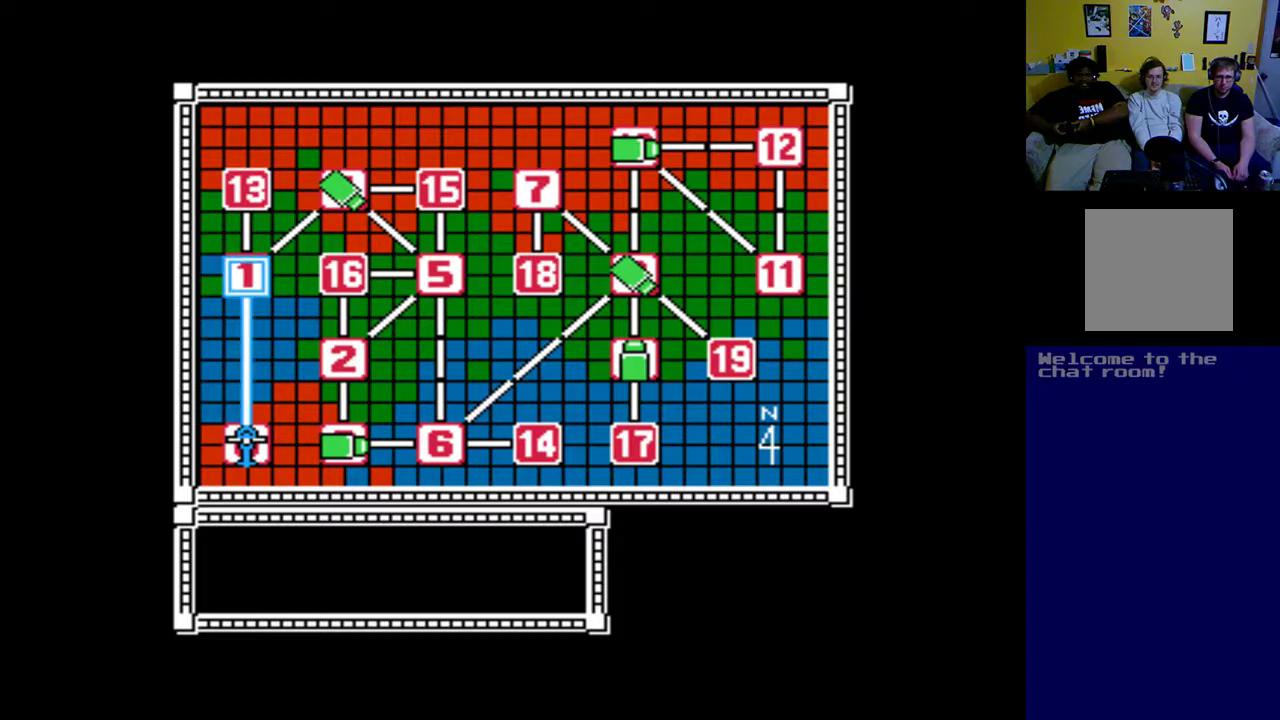
{"buttons": [], "left_stick": "up", "right_stick": "center", "events": [[317, "B", "down"], [417, "B", "up"]]}
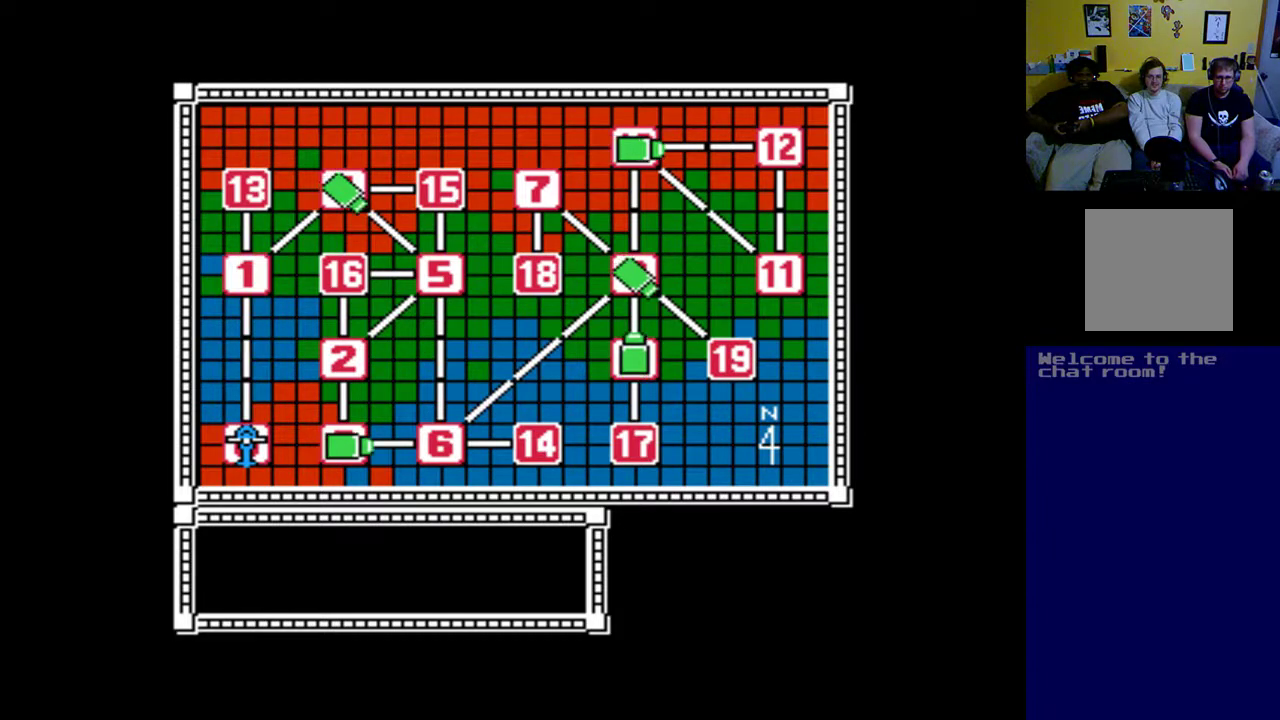
{"buttons": [], "left_stick": "up", "right_stick": "center", "events": []}
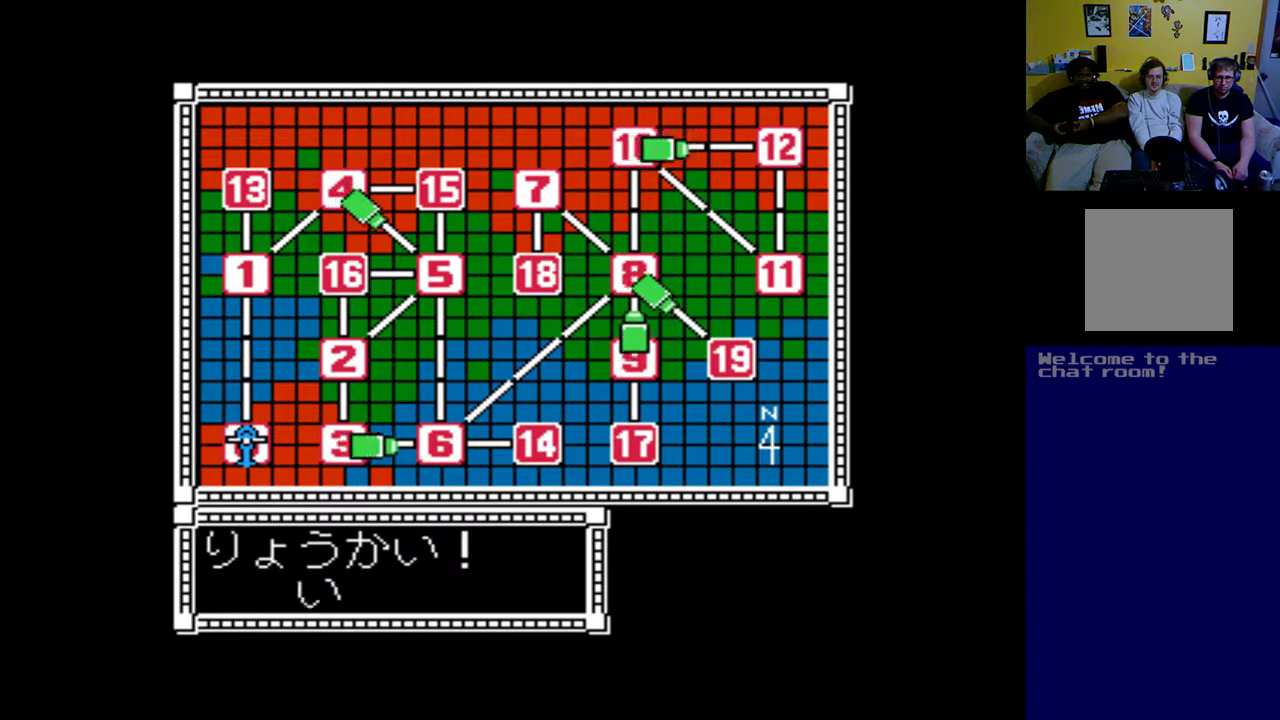
{"buttons": [], "left_stick": "up", "right_stick": "center", "events": []}
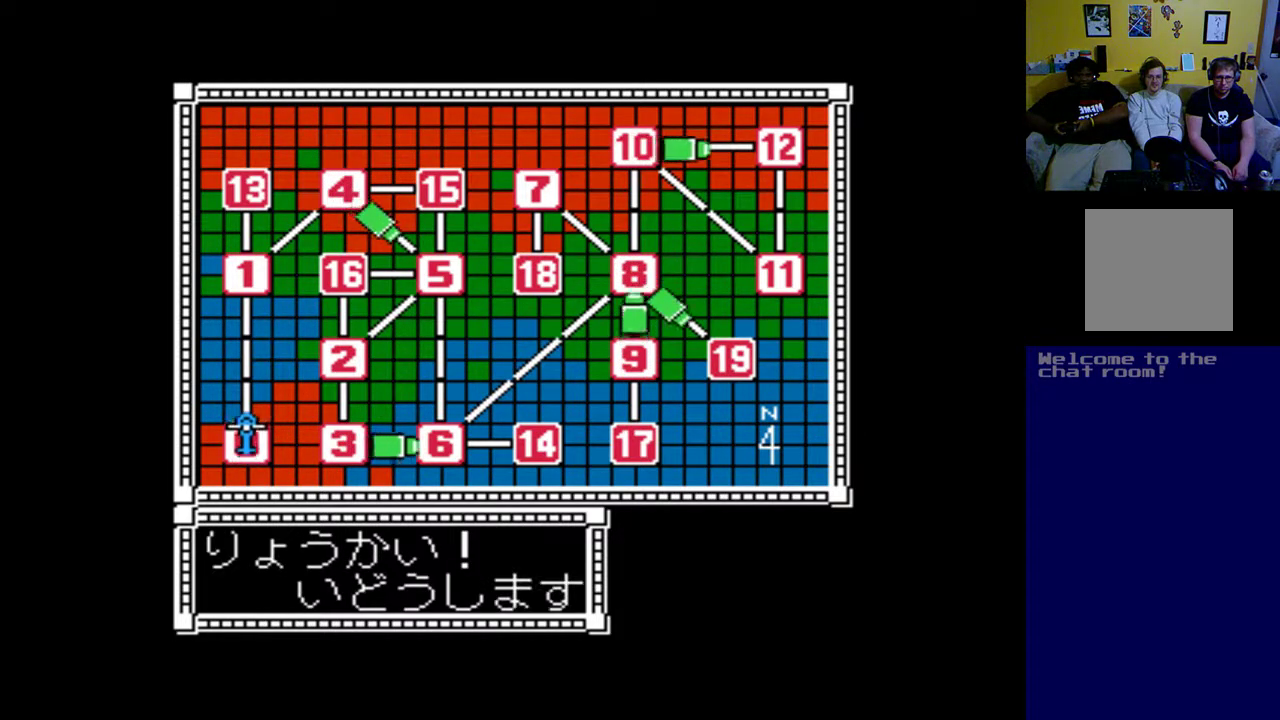
{"buttons": [], "left_stick": "up", "right_stick": "center", "events": []}
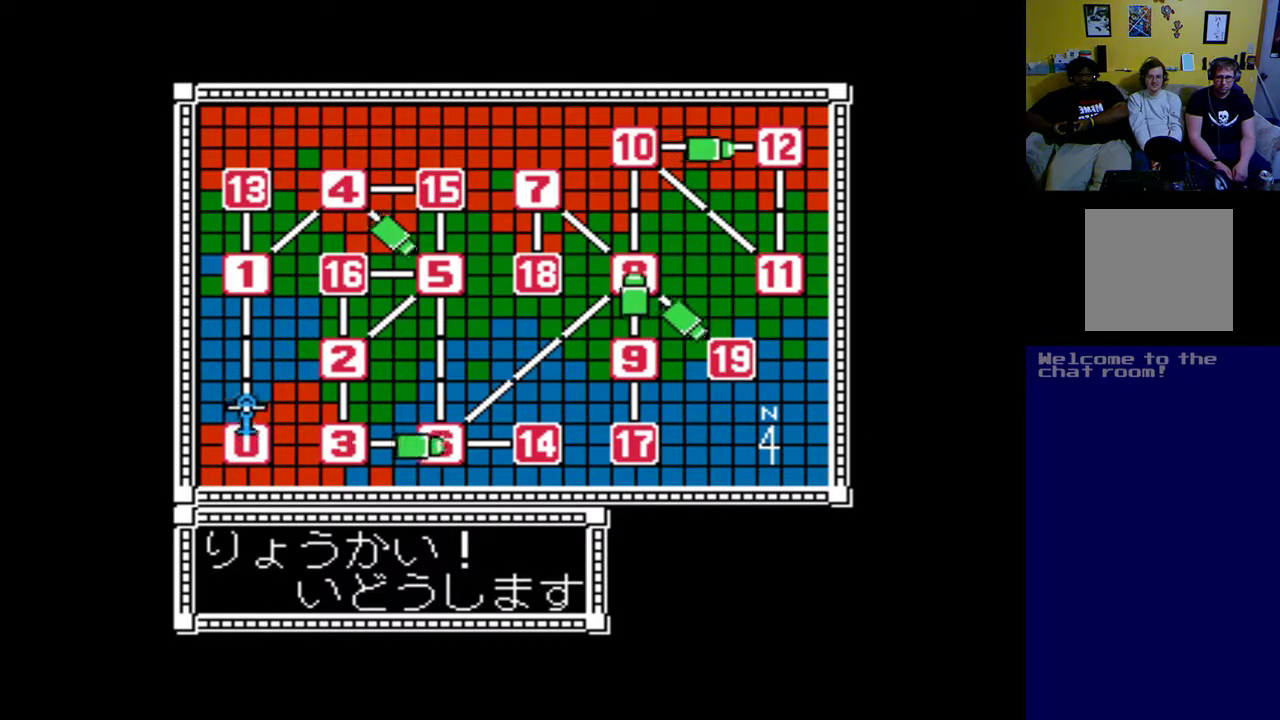
{"buttons": [], "left_stick": "up", "right_stick": "center", "events": []}
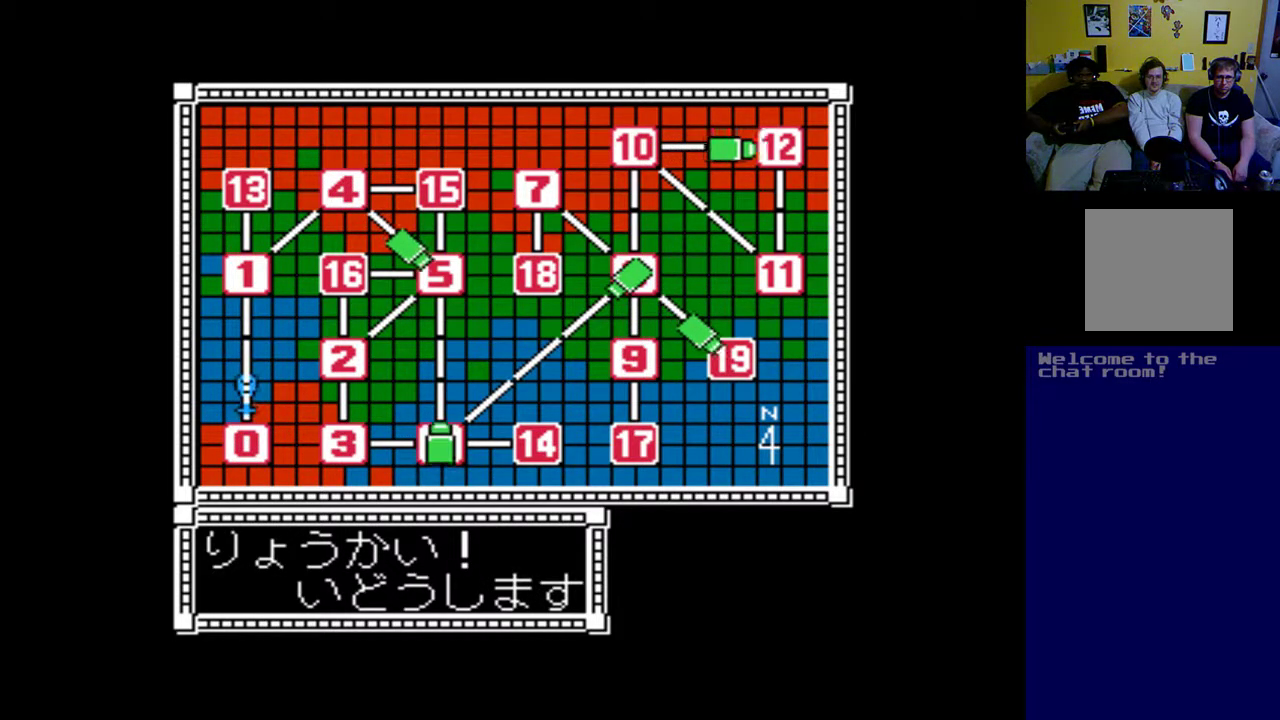
{"buttons": [], "left_stick": "center", "right_stick": "center", "events": [[83, "left_stick", "center"]]}
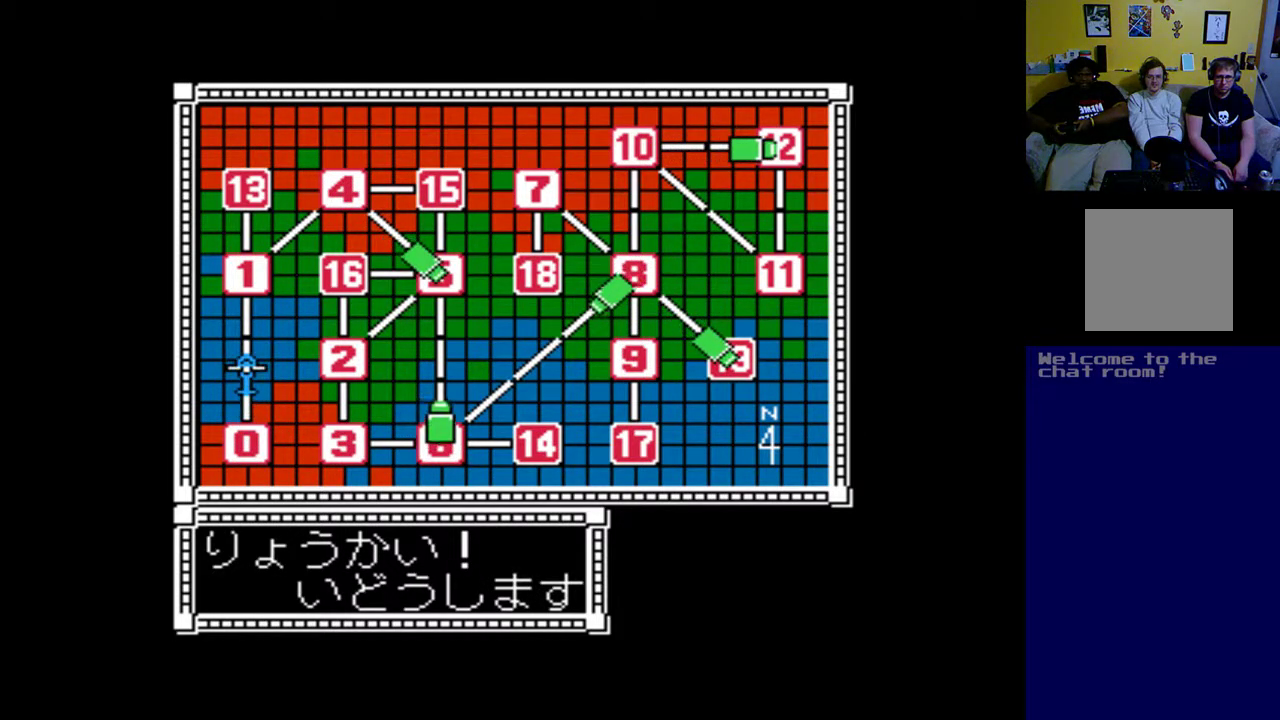
{"buttons": [], "left_stick": "center", "right_stick": "center", "events": []}
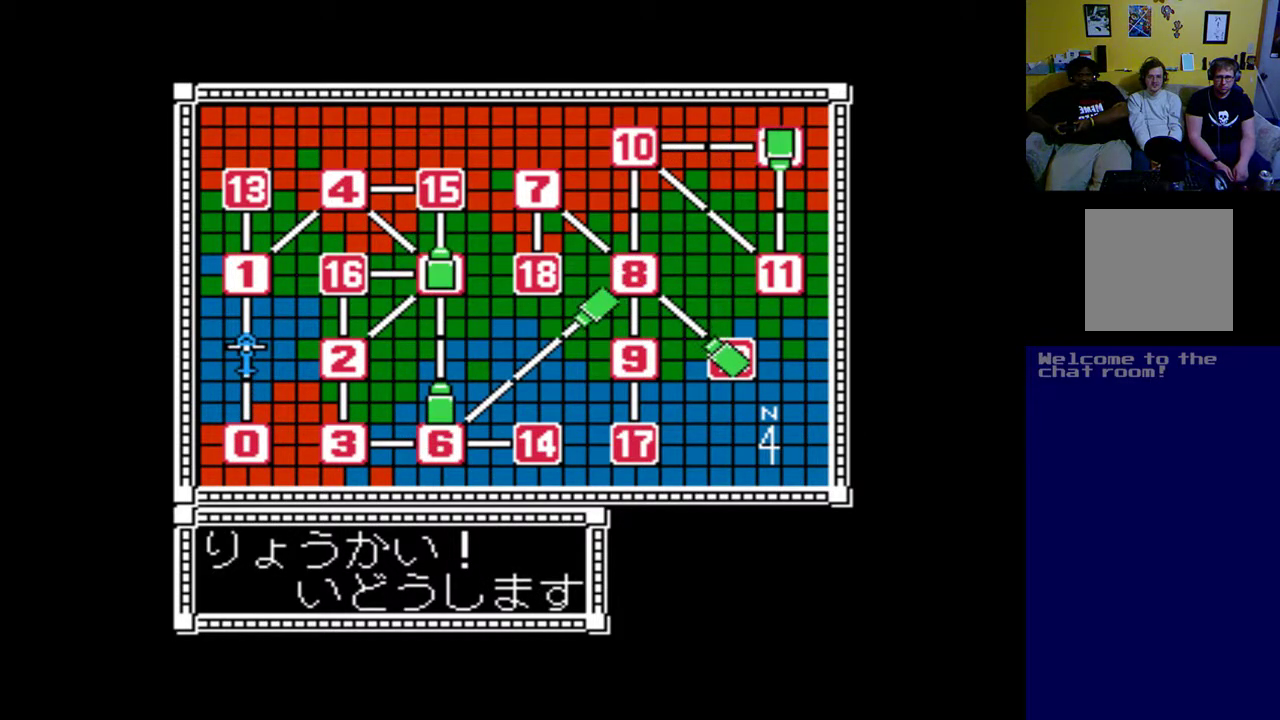
{"buttons": [], "left_stick": "center", "right_stick": "center", "events": []}
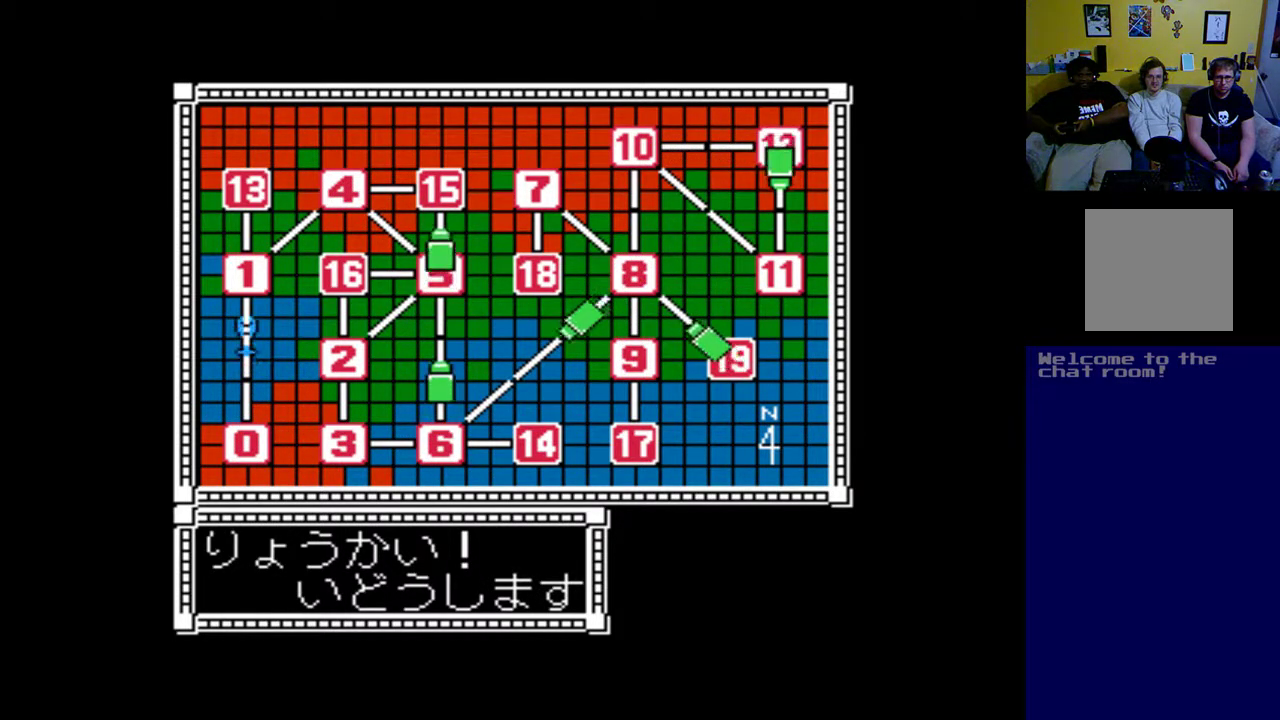
{"buttons": [], "left_stick": "center", "right_stick": "center", "events": []}
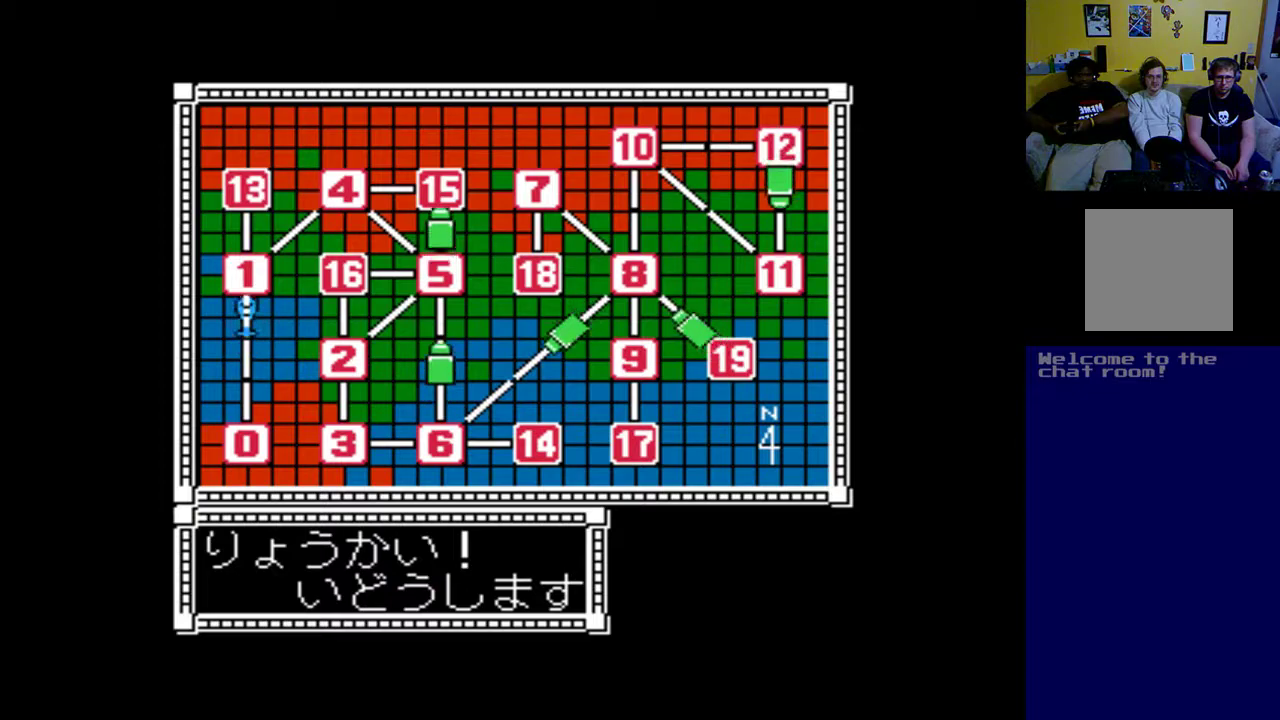
{"buttons": [], "left_stick": "center", "right_stick": "center", "events": []}
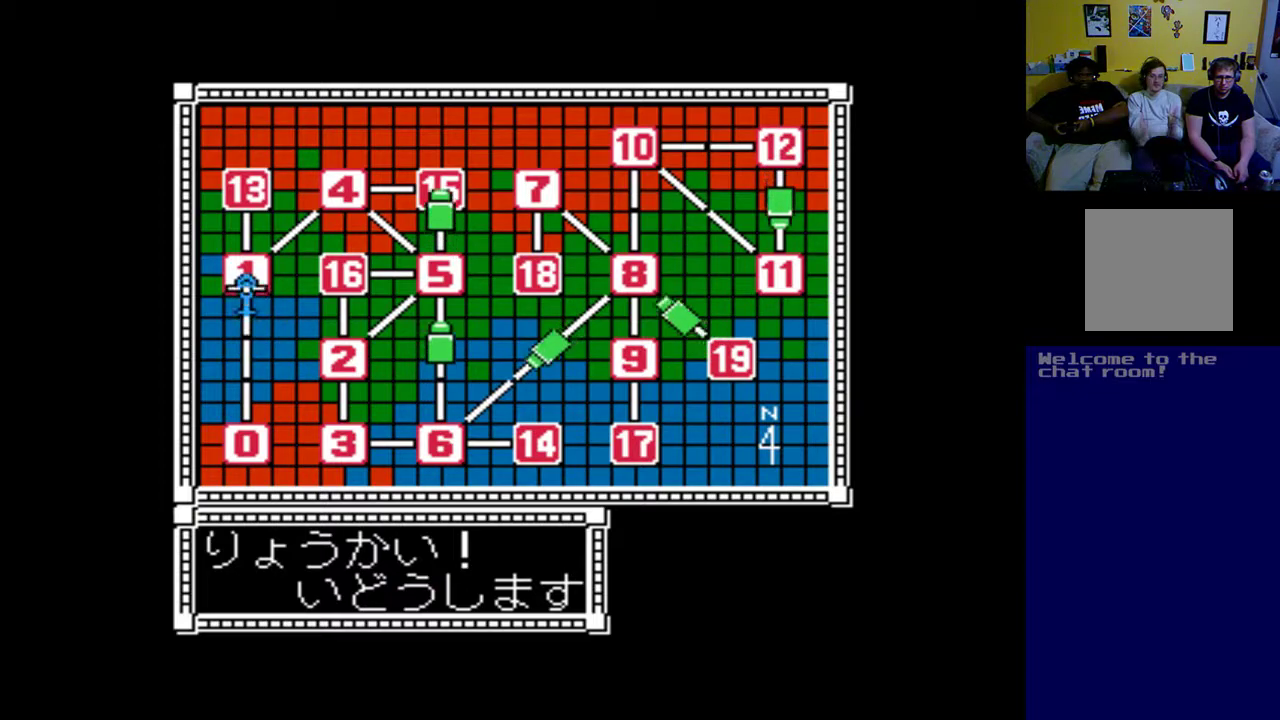
{"buttons": ["B"], "left_stick": "center", "right_stick": "center", "events": [[350, "B", "down"]]}
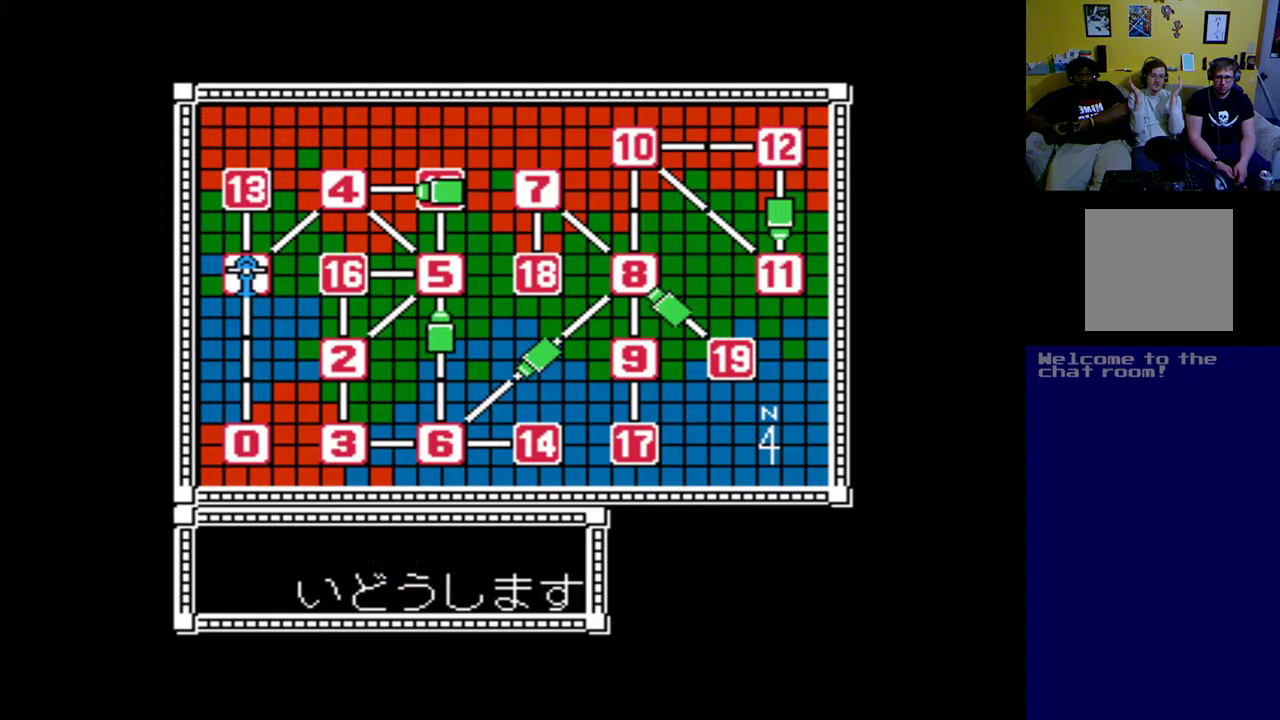
{"buttons": [], "left_stick": "center", "right_stick": "center", "events": [[17, "B", "up"]]}
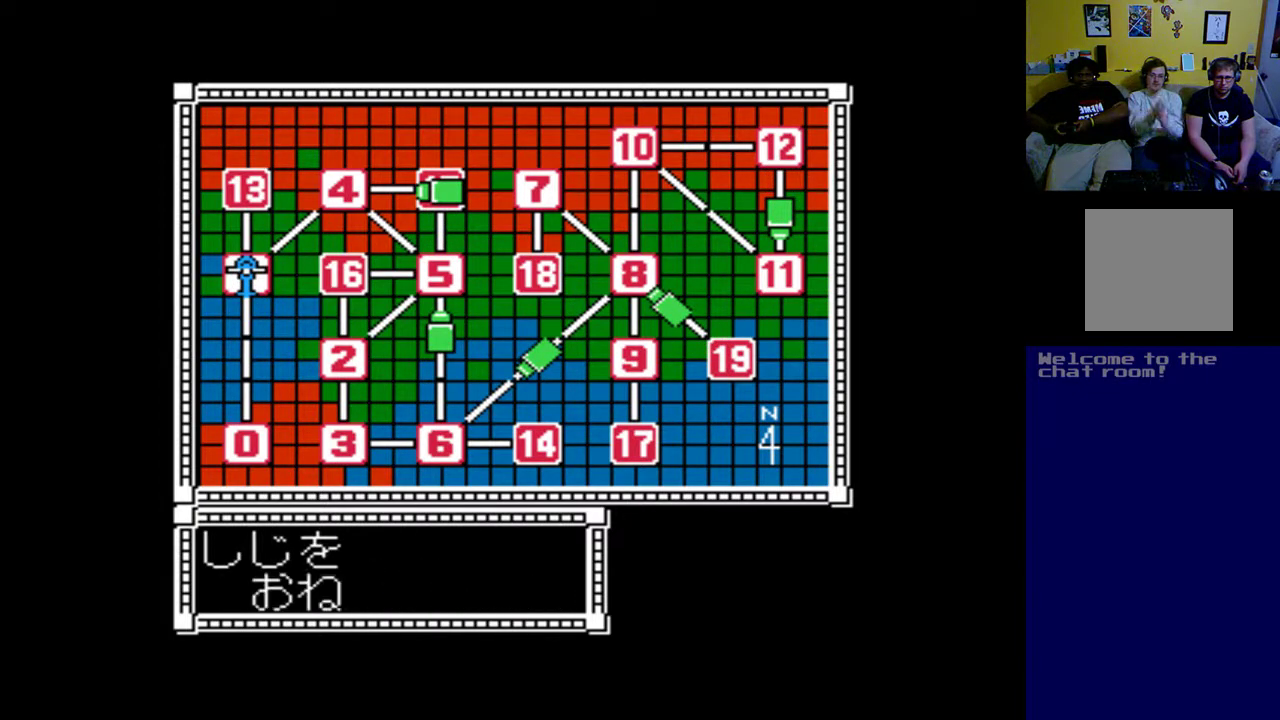
{"buttons": [], "left_stick": "center", "right_stick": "center", "events": []}
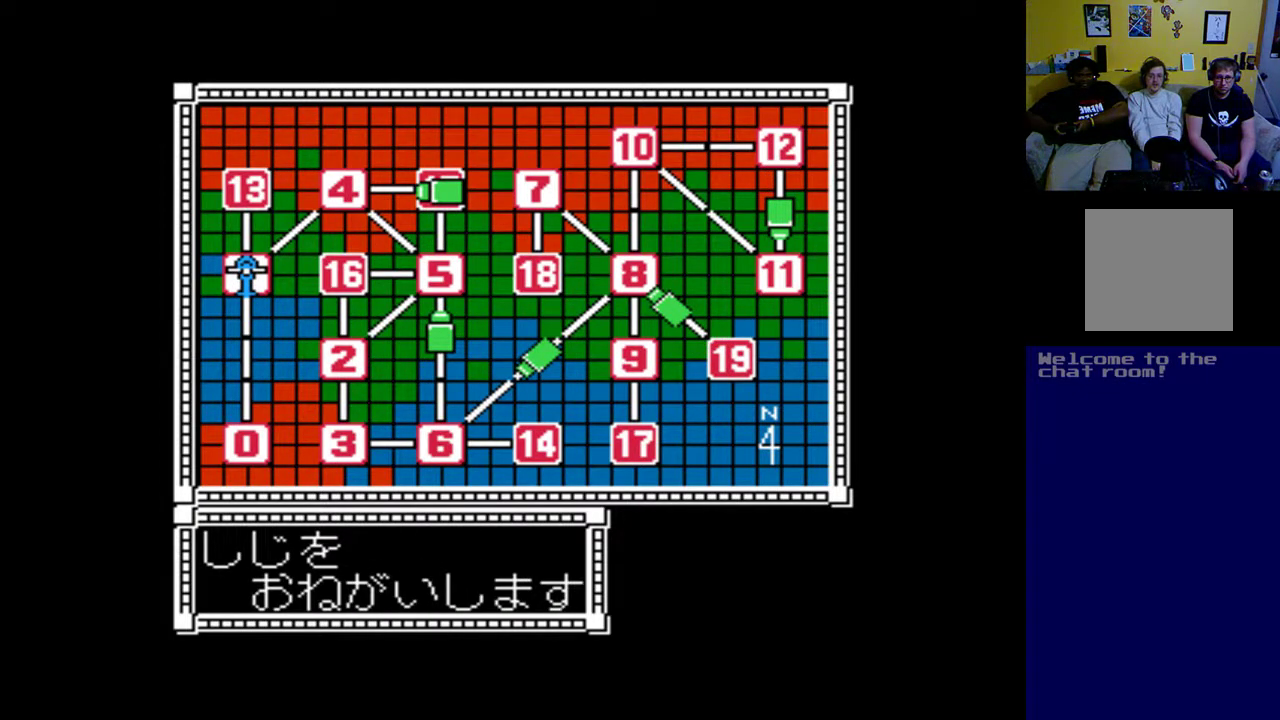
{"buttons": [], "left_stick": "center", "right_stick": "center", "events": [[250, "B", "down"], [350, "B", "up"]]}
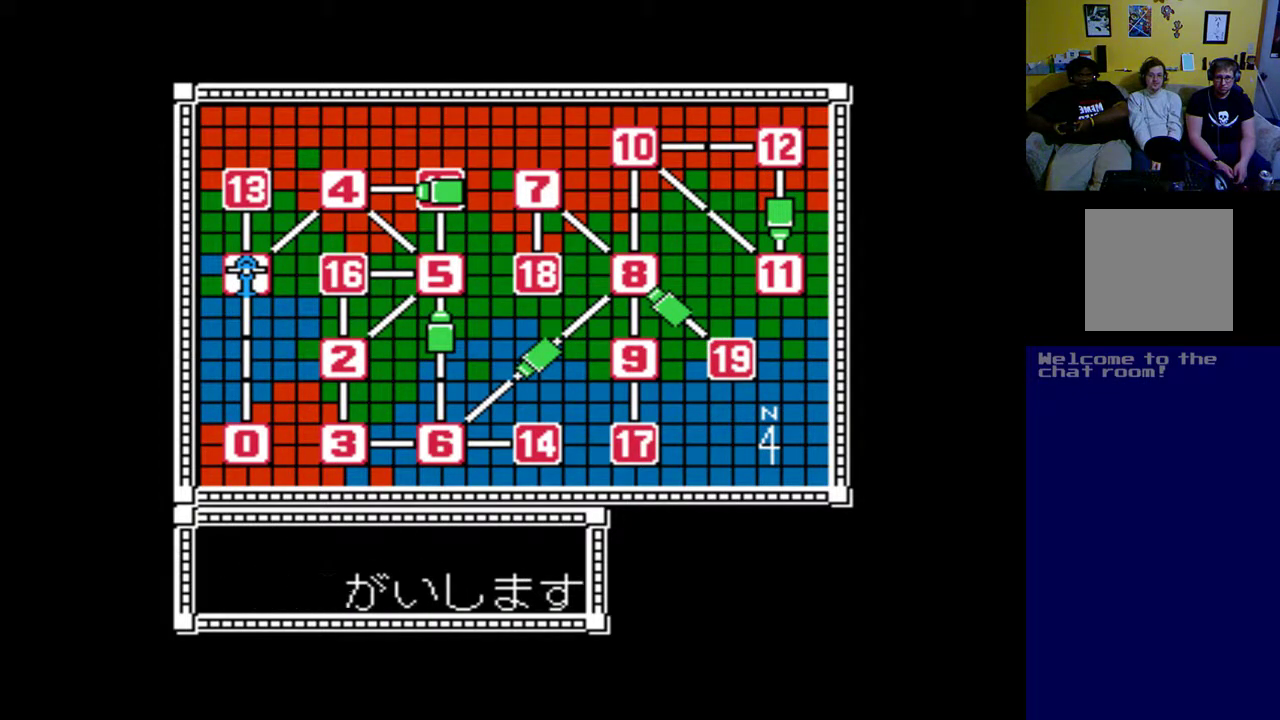
{"buttons": [], "left_stick": "center", "right_stick": "center", "events": []}
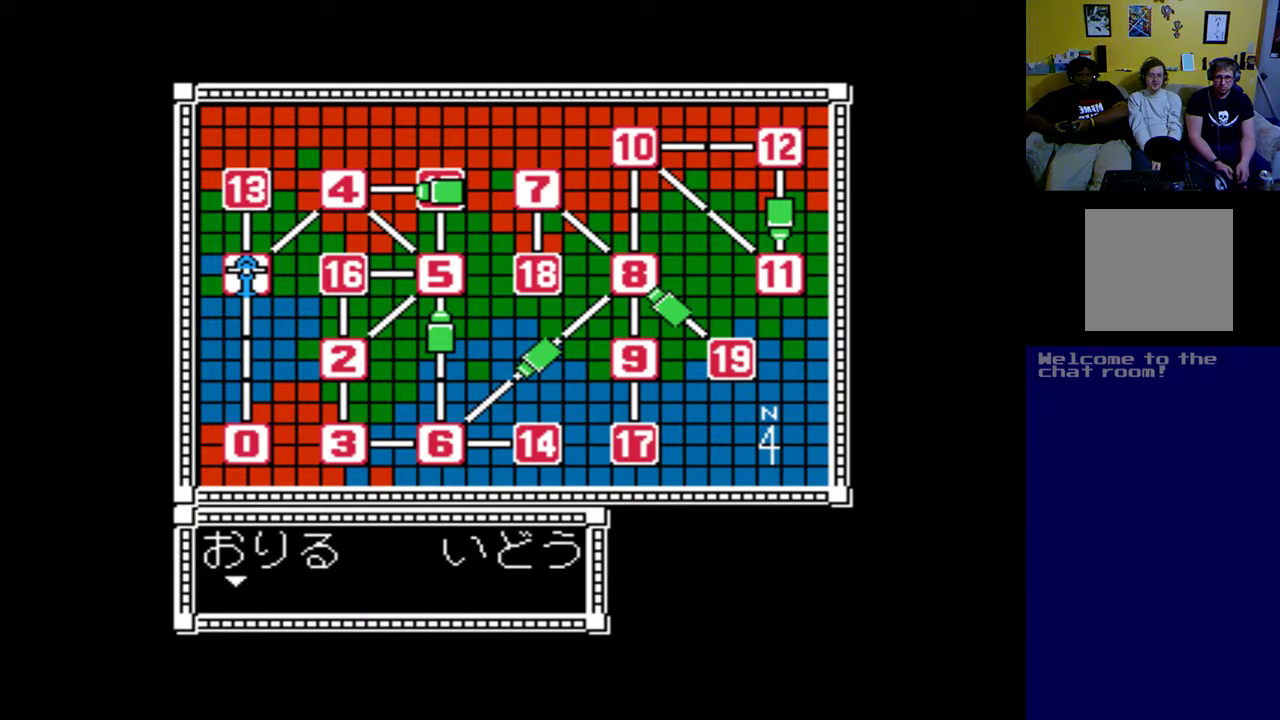
{"buttons": ["B"], "left_stick": "center", "right_stick": "center", "events": [[483, "B", "down"]]}
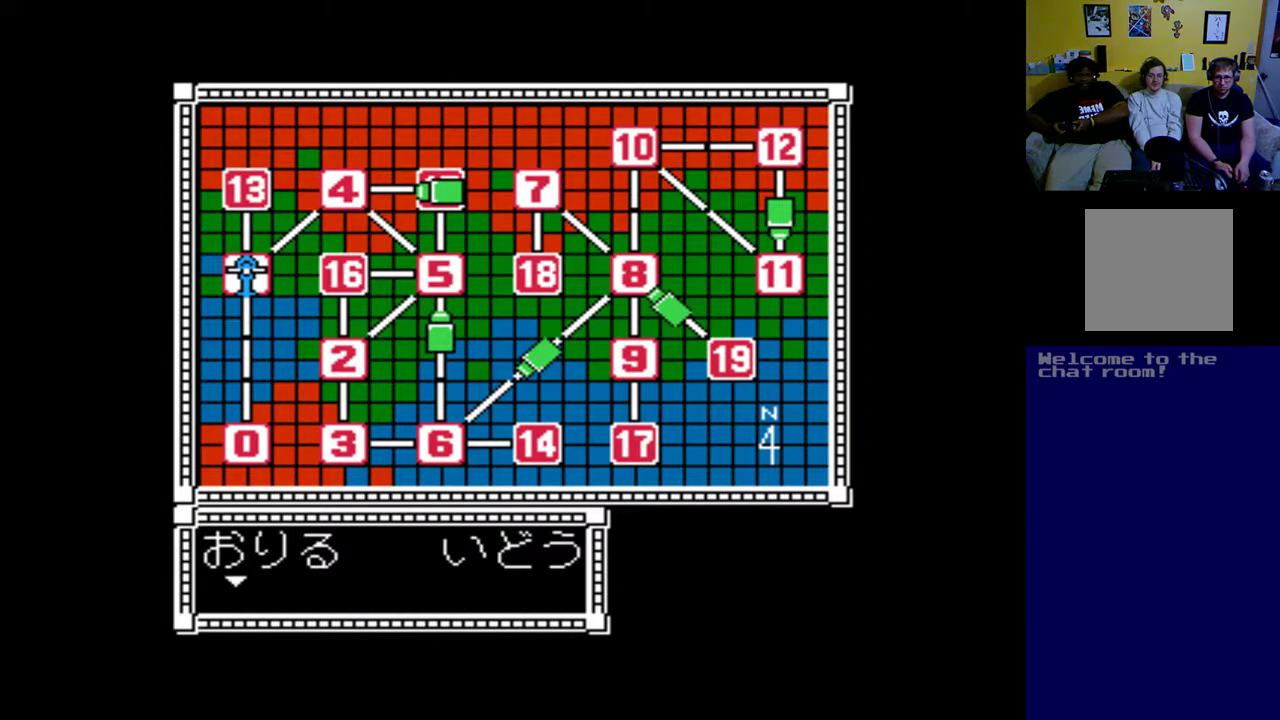
{"buttons": [], "left_stick": "center", "right_stick": "center", "events": [[117, "B", "up"]]}
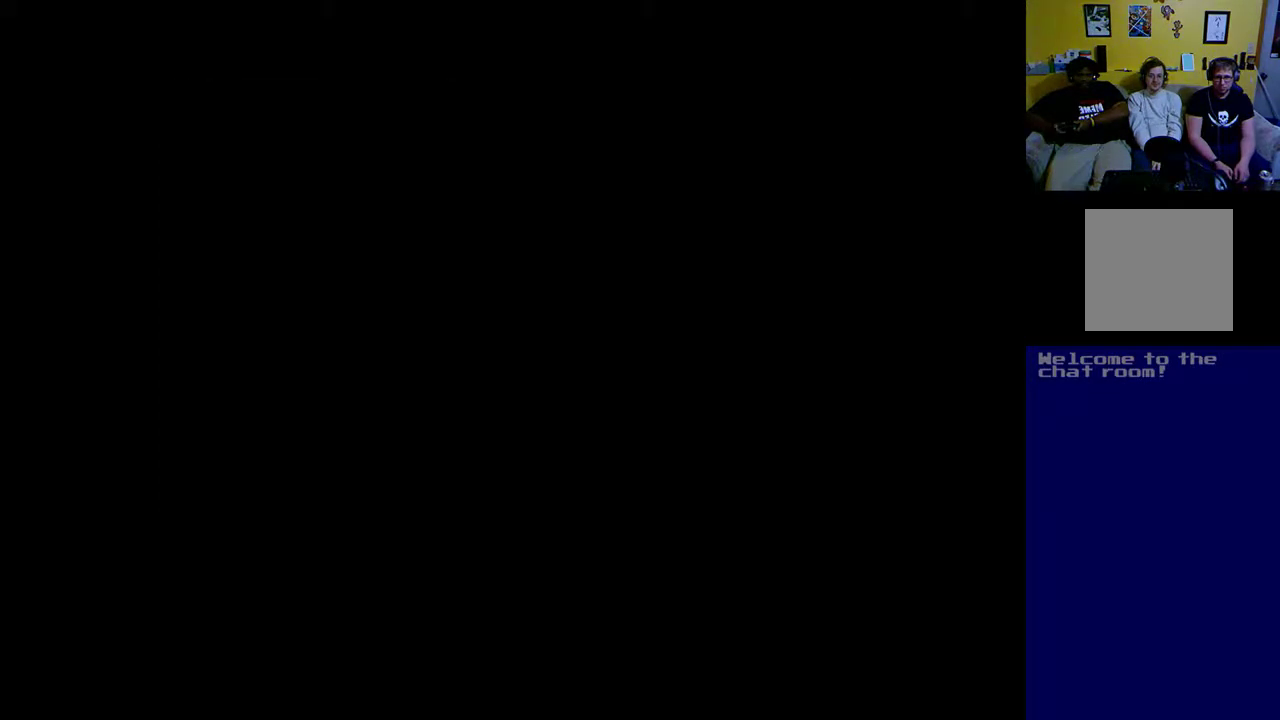
{"buttons": [], "left_stick": "center", "right_stick": "center", "events": []}
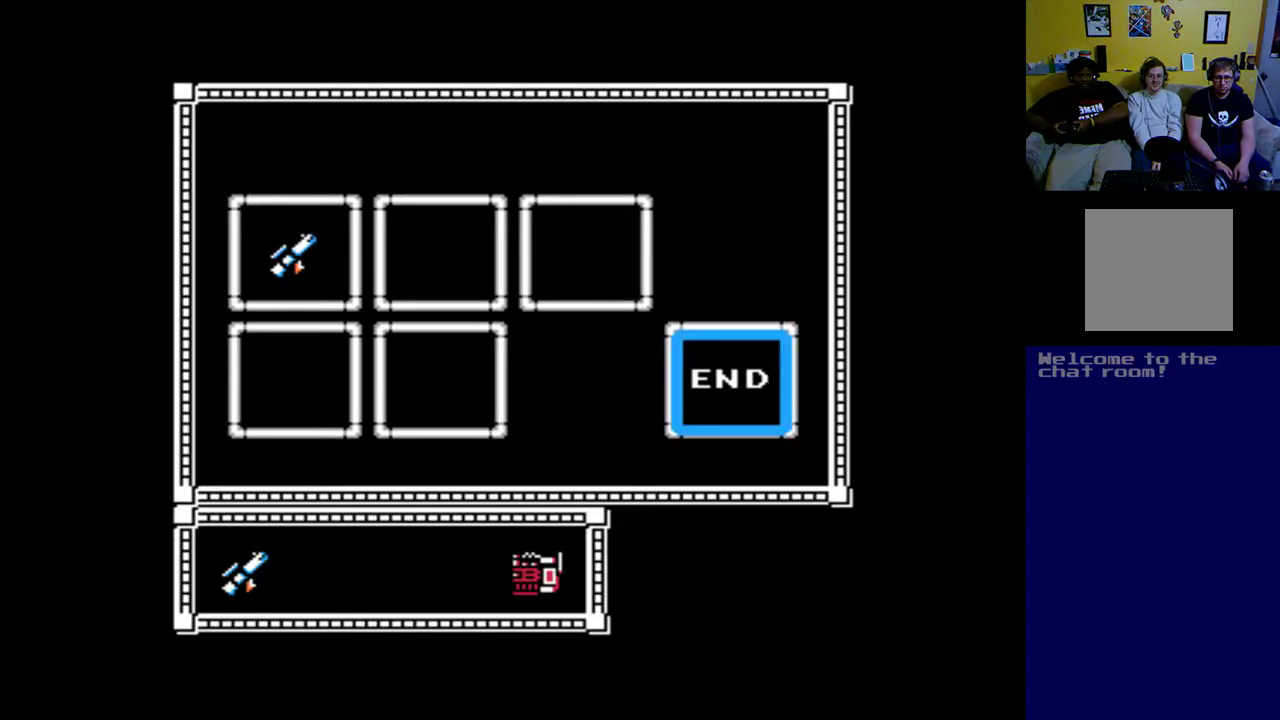
{"buttons": [], "left_stick": "center", "right_stick": "center", "events": []}